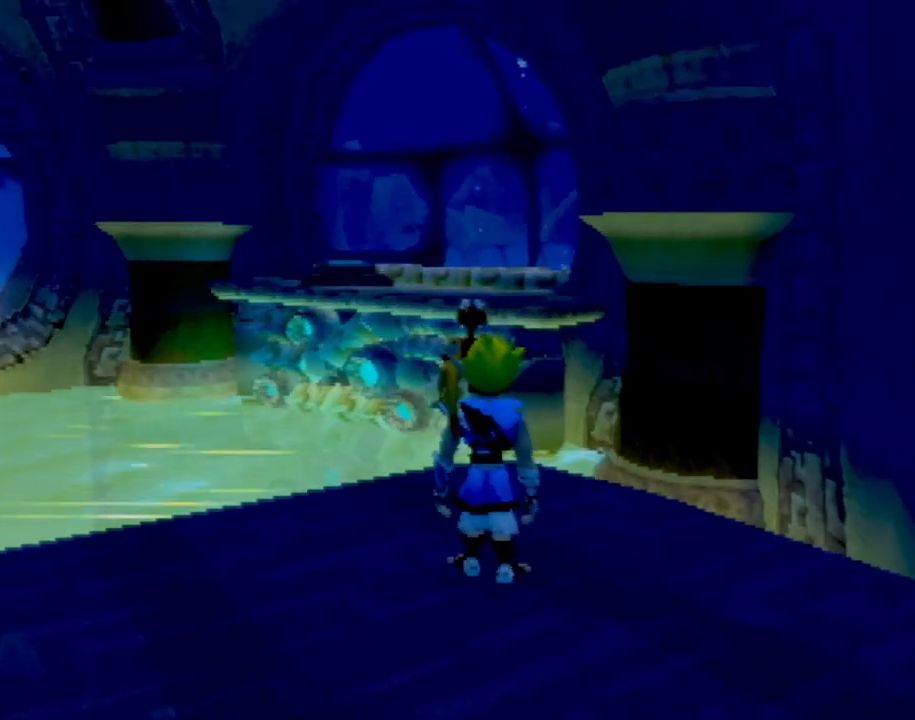
Gameplay with a controller (PlayStation layout); each line is a JSON object with the inputs held at the frame after it. "events" lists button and stick changes between this image and that frame as [ms after this image, input, new state], when the widget could be followed in between. Not read: L3 R3 right_stick.
{"buttons": [], "left_stick": "up-right", "events": [[233, "left_stick", "up-right"]]}
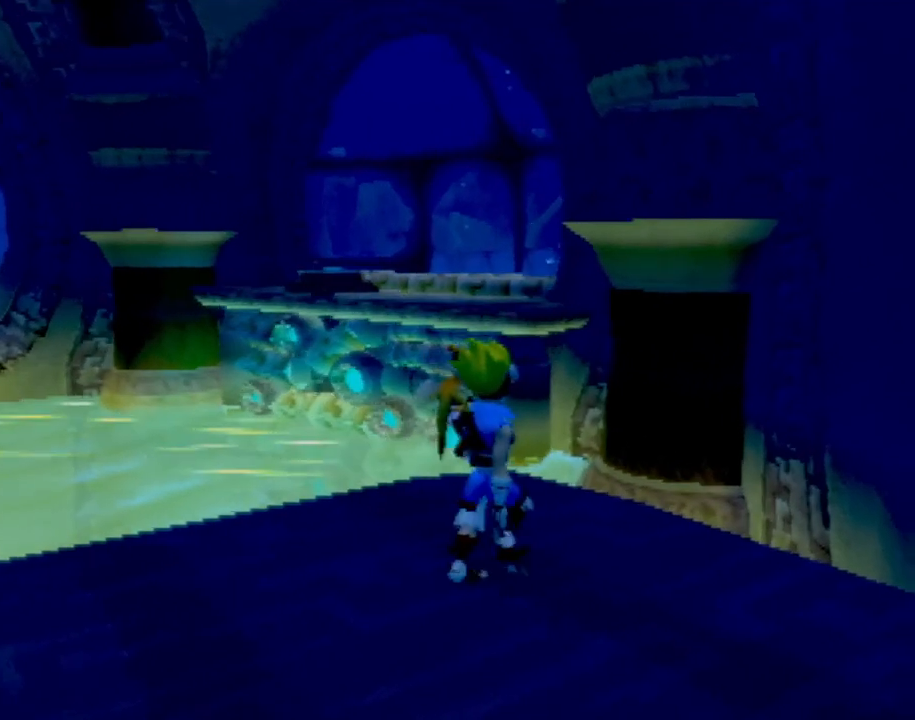
{"buttons": [], "left_stick": "up-right", "events": []}
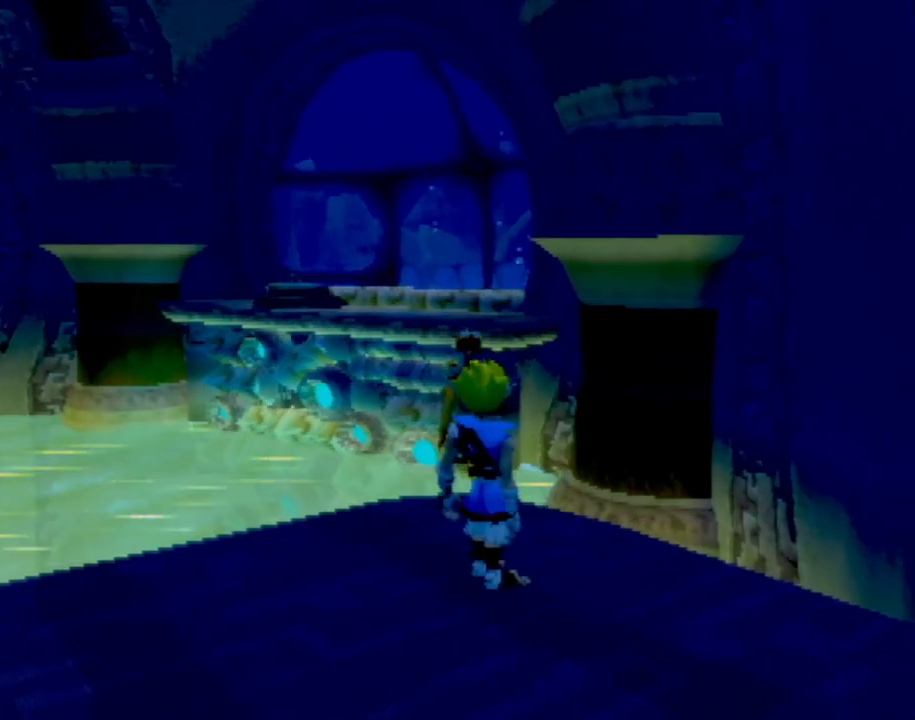
{"buttons": [], "left_stick": "up", "events": [[83, "left_stick", "up-left"], [417, "left_stick", "up"]]}
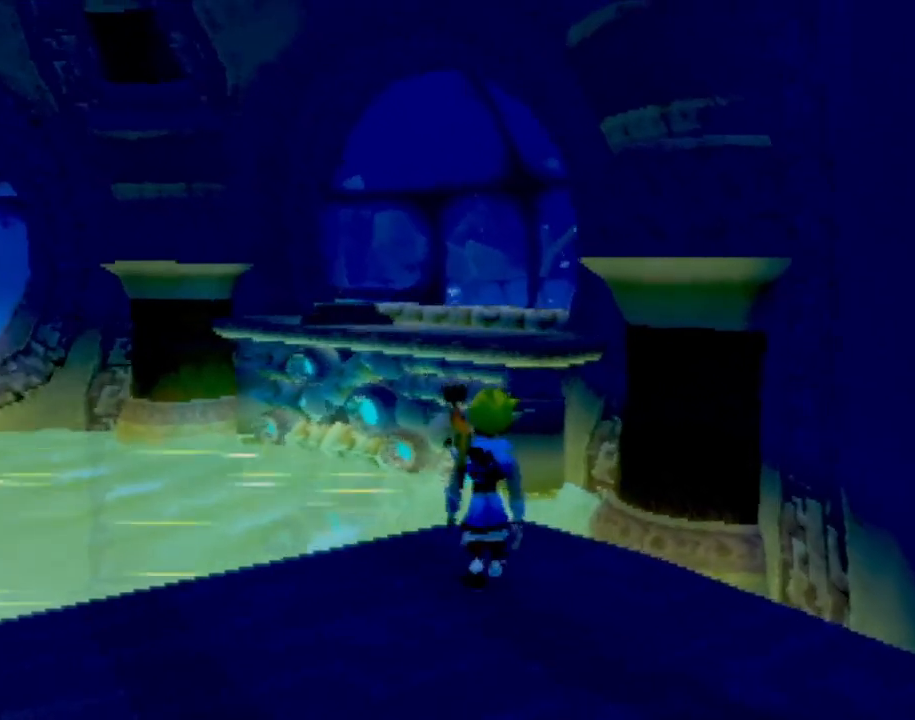
{"buttons": [], "left_stick": "center", "events": [[351, "left_stick", "center"]]}
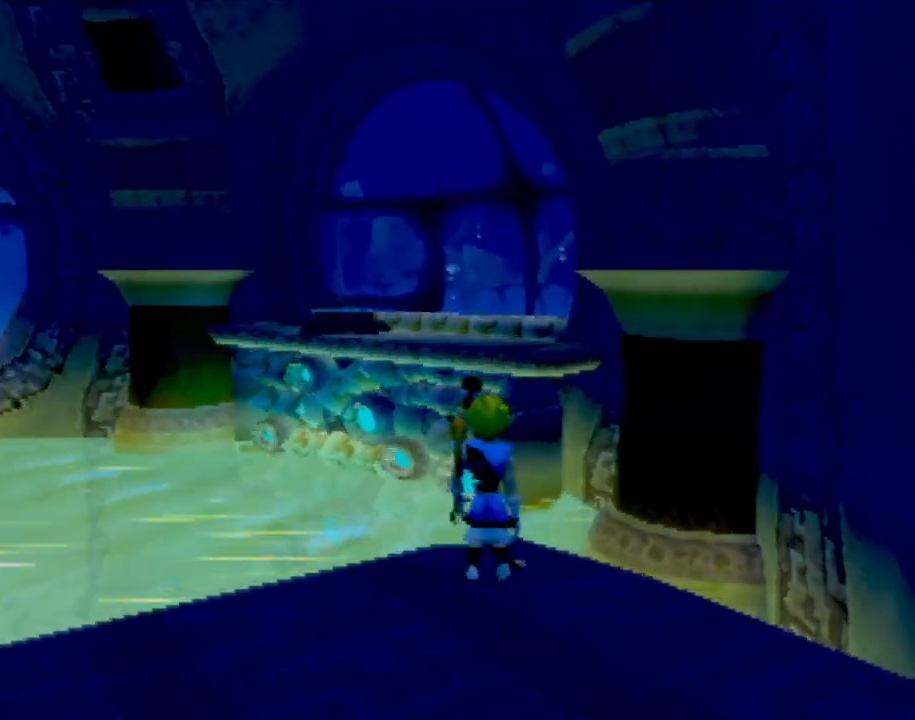
{"buttons": [], "left_stick": "center", "events": [[33, "left_stick", "down"], [500, "left_stick", "center"]]}
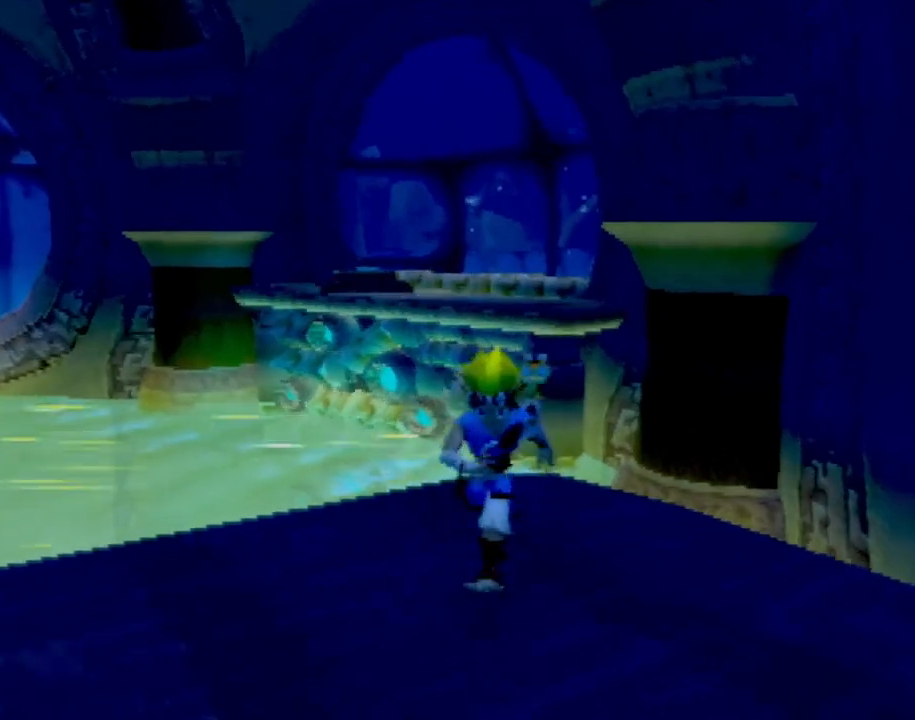
{"buttons": [], "left_stick": "up", "events": [[217, "left_stick", "up-right"], [367, "left_stick", "up"]]}
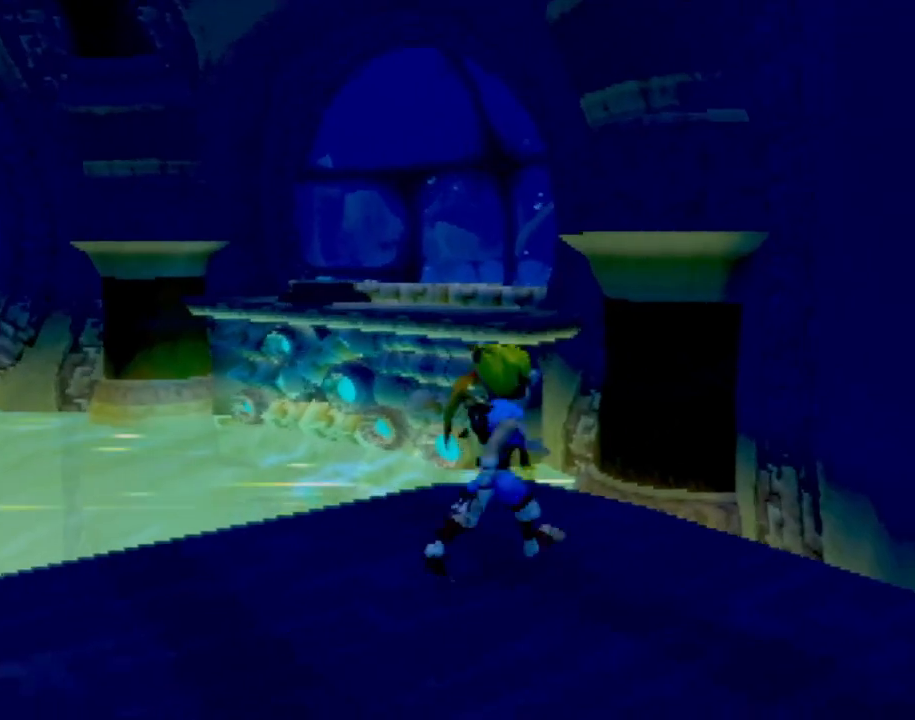
{"buttons": [], "left_stick": "up", "events": []}
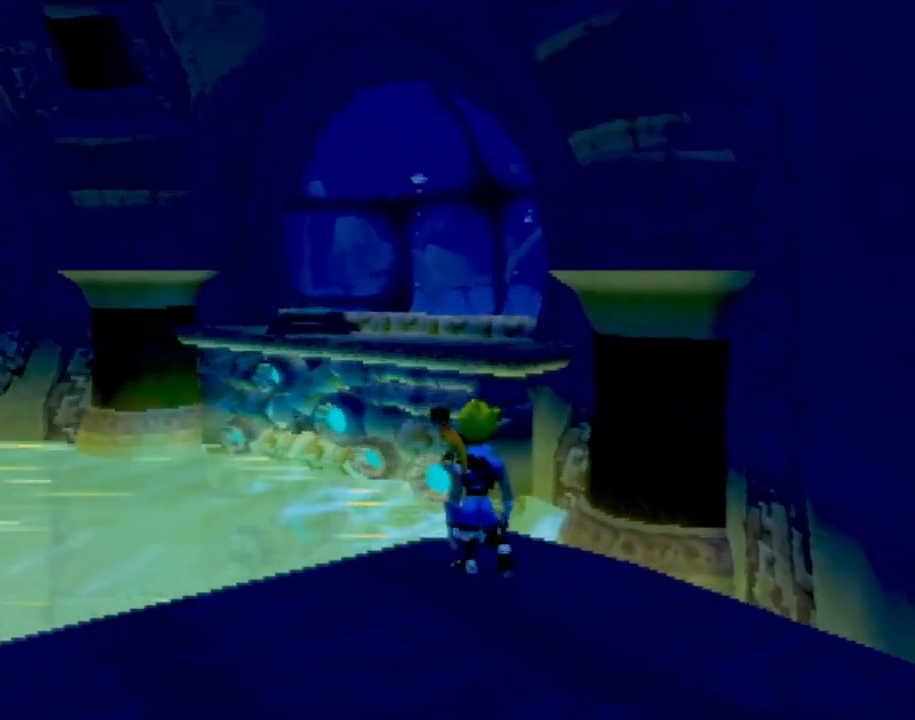
{"buttons": [], "left_stick": "down", "events": [[401, "left_stick", "center"], [501, "left_stick", "down"]]}
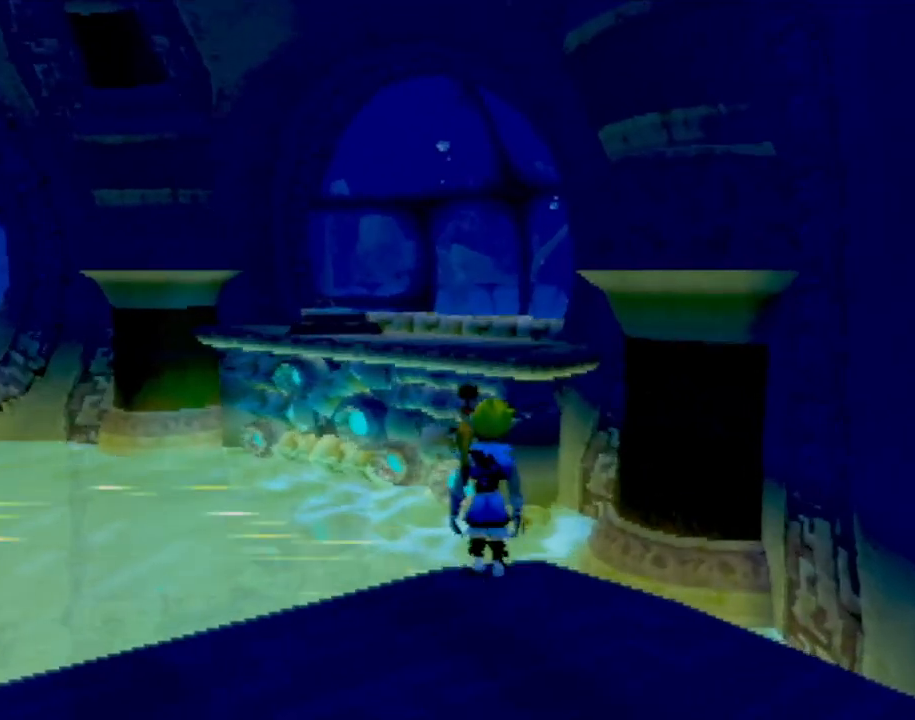
{"buttons": [], "left_stick": "down", "events": []}
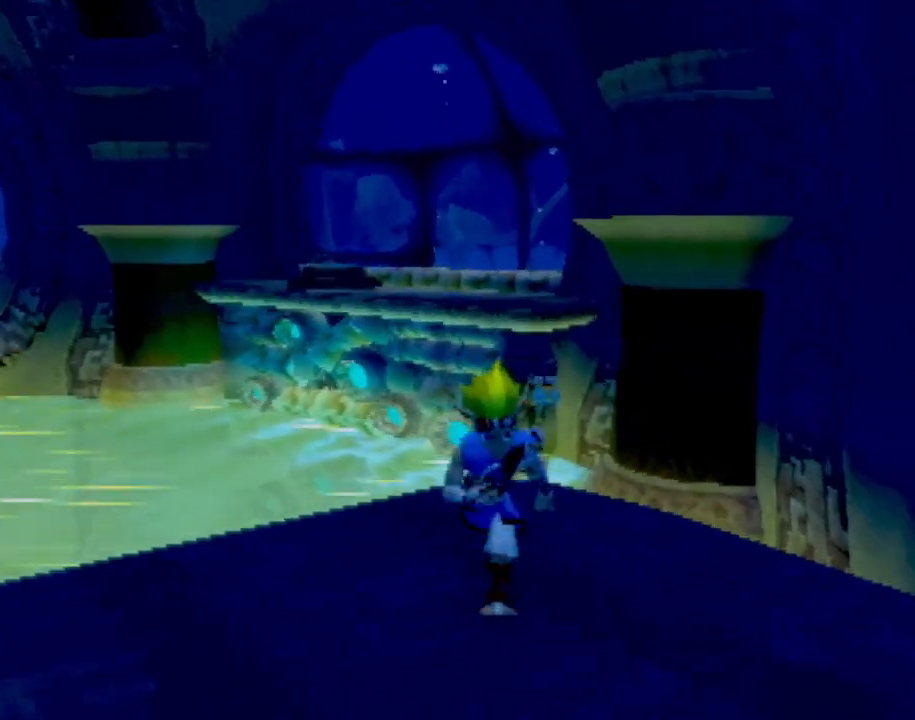
{"buttons": [], "left_stick": "center", "events": [[234, "left_stick", "center"]]}
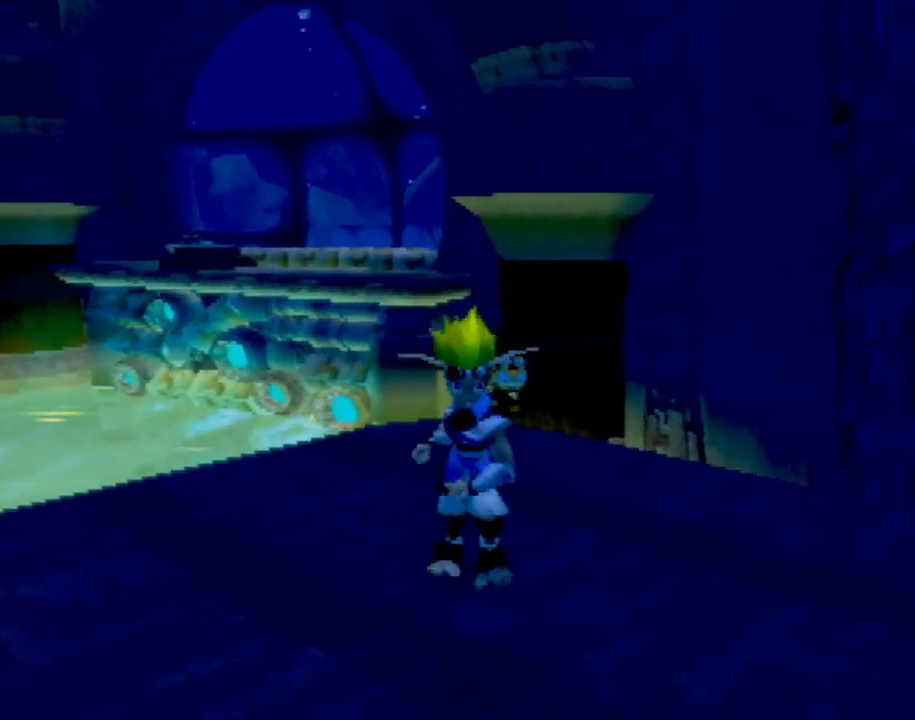
{"buttons": [], "left_stick": "up", "events": [[250, "left_stick", "up"]]}
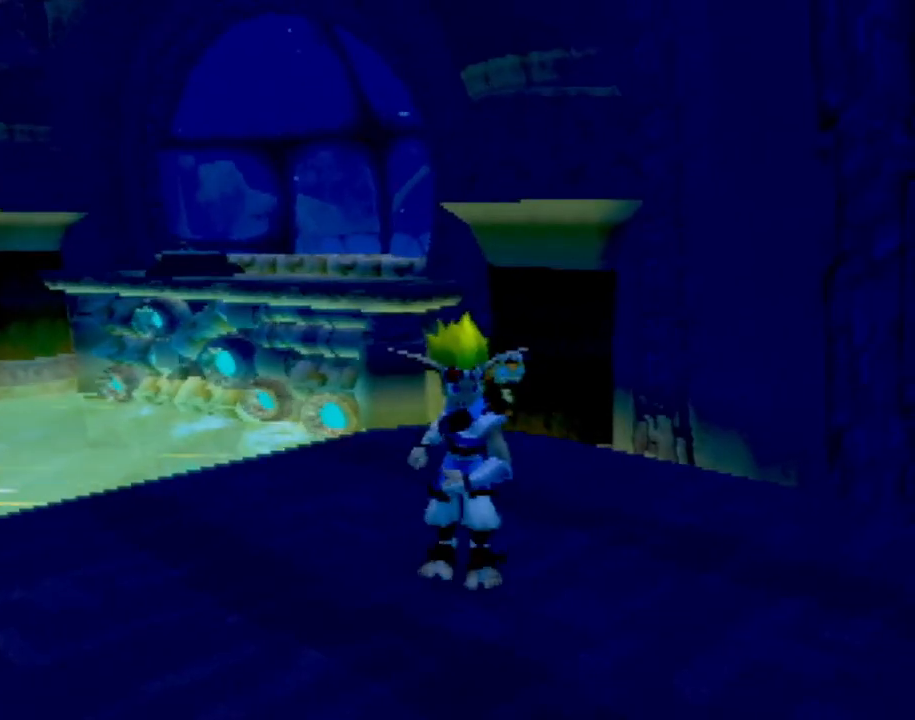
{"buttons": [], "left_stick": "up", "events": []}
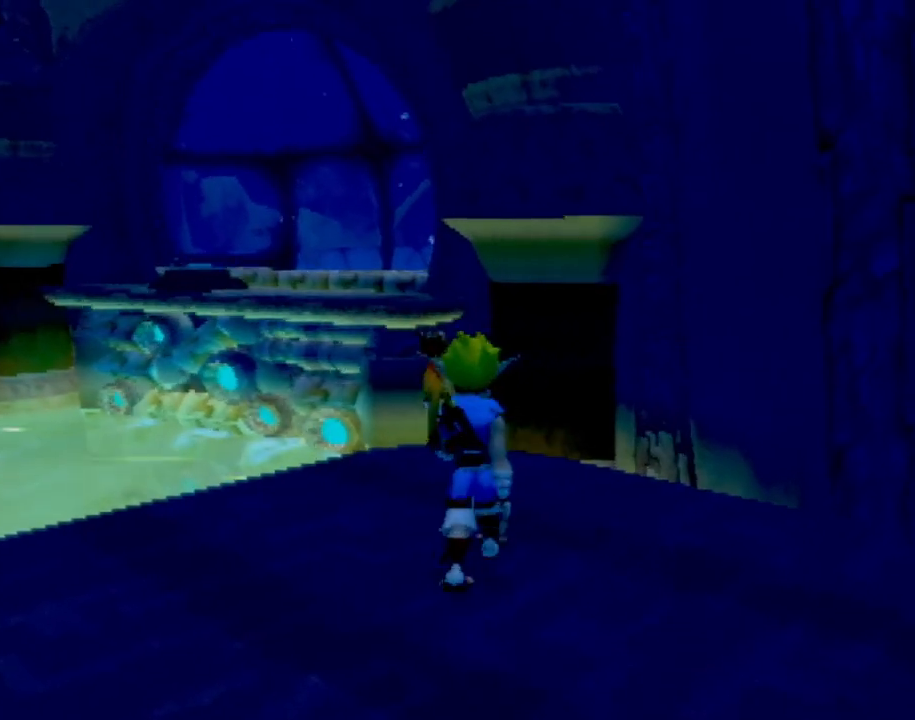
{"buttons": [], "left_stick": "up", "events": []}
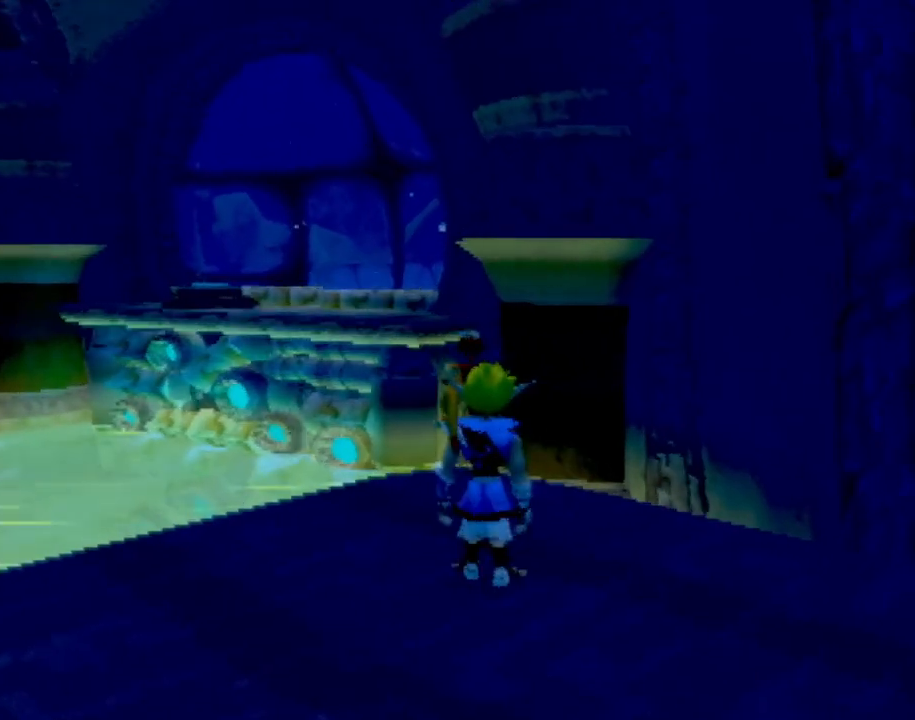
{"buttons": [], "left_stick": "up", "events": []}
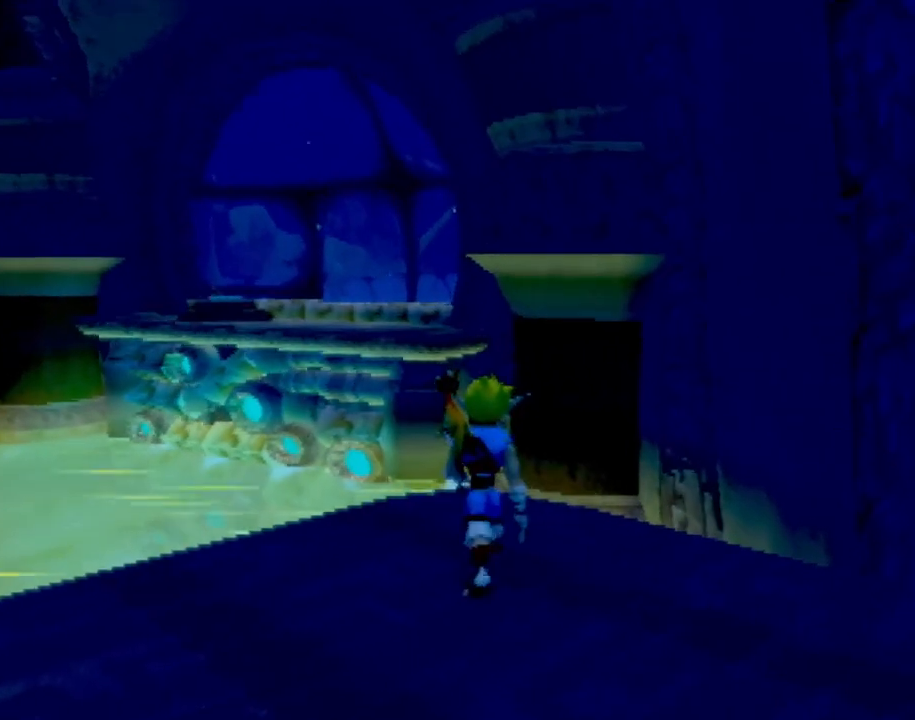
{"buttons": [], "left_stick": "up", "events": []}
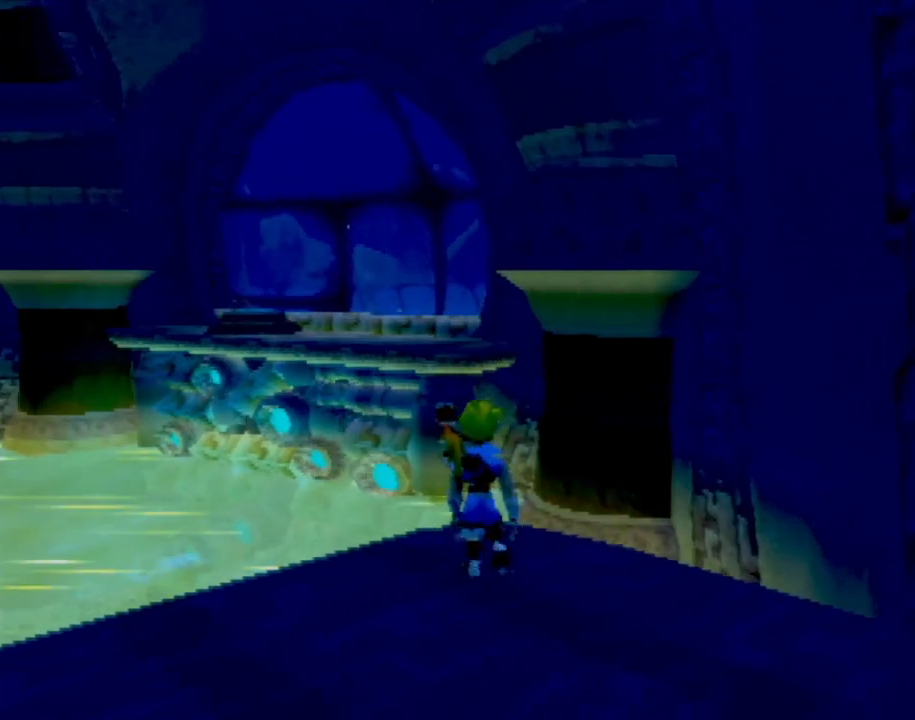
{"buttons": [], "left_stick": "up", "events": []}
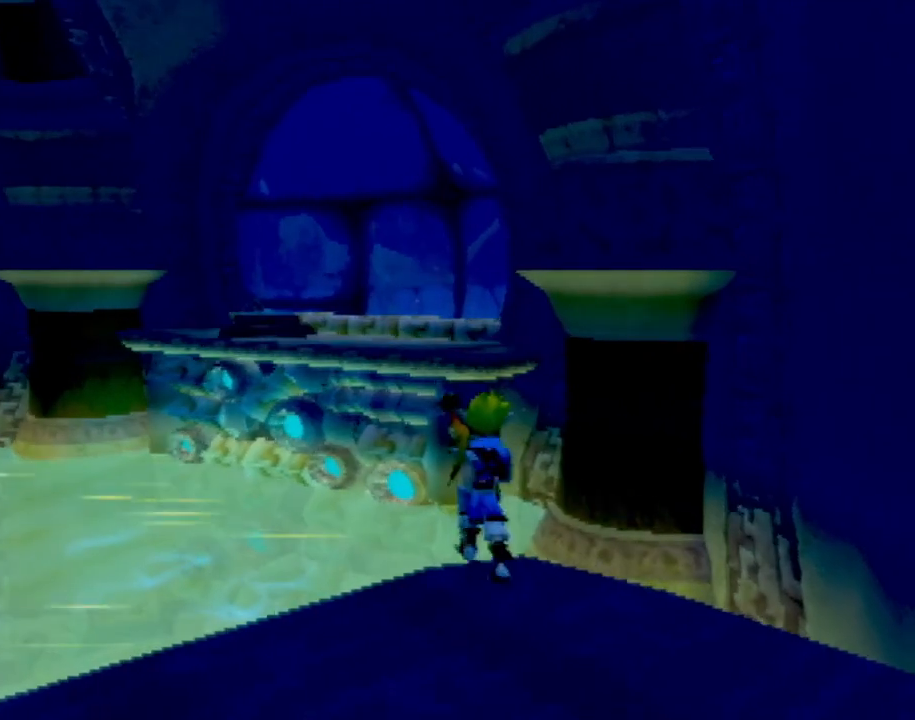
{"buttons": ["SQUARE"], "left_stick": "up", "events": [[267, "SQUARE", "down"]]}
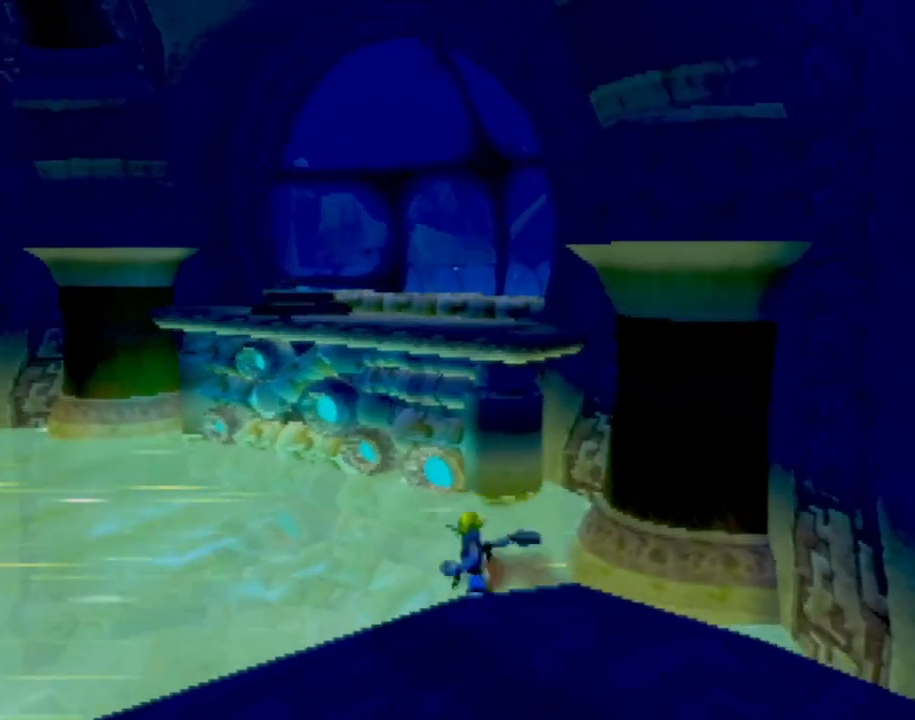
{"buttons": ["CROSS"], "left_stick": "up", "events": [[84, "SQUARE", "up"], [117, "CROSS", "down"]]}
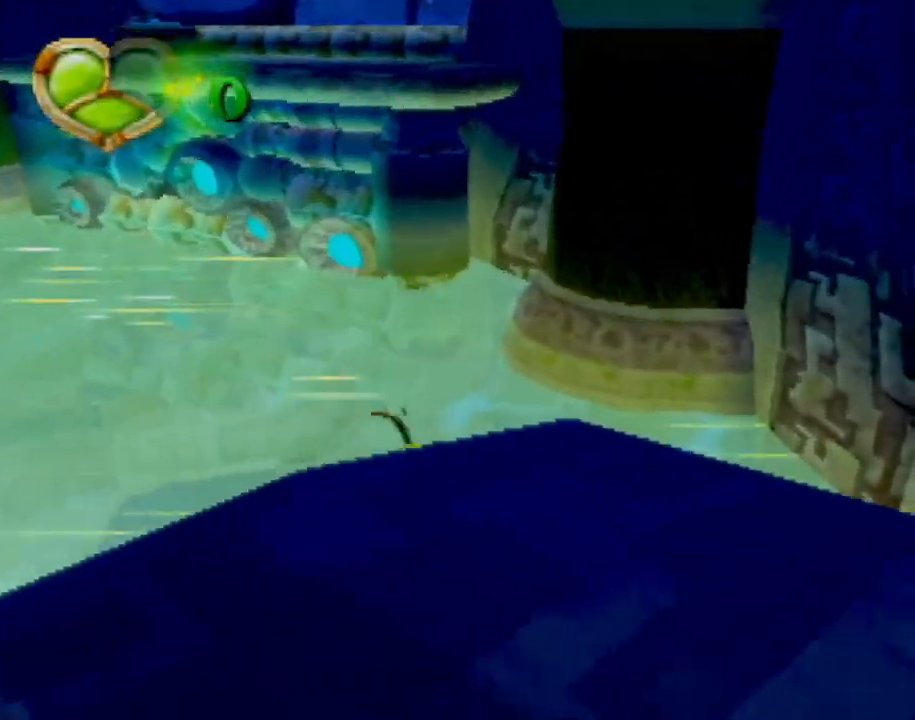
{"buttons": [], "left_stick": "center", "events": [[150, "CROSS", "up"], [150, "left_stick", "center"]]}
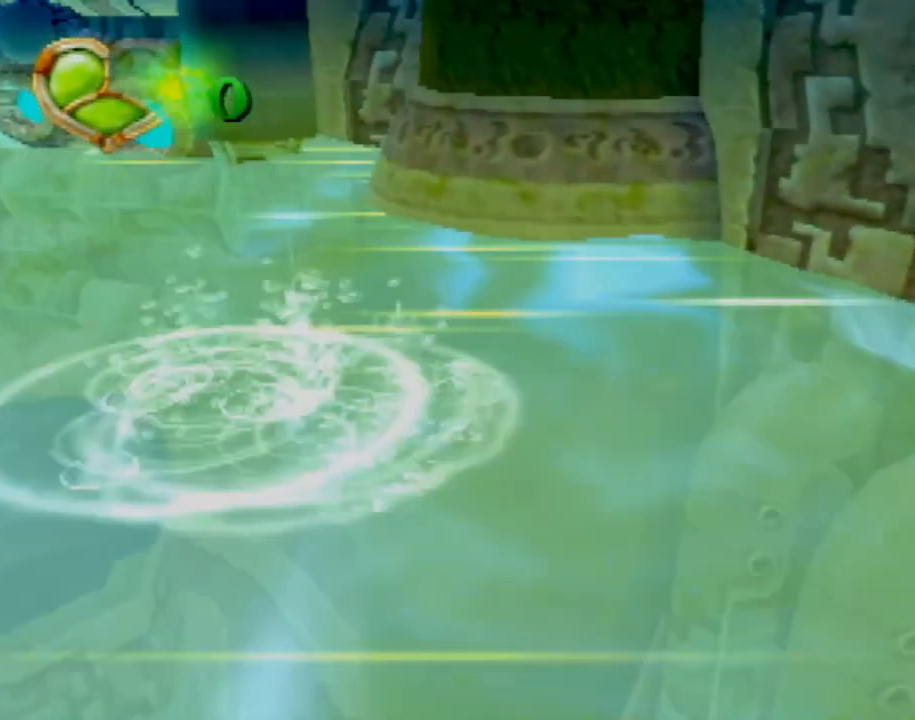
{"buttons": [], "left_stick": "center", "events": []}
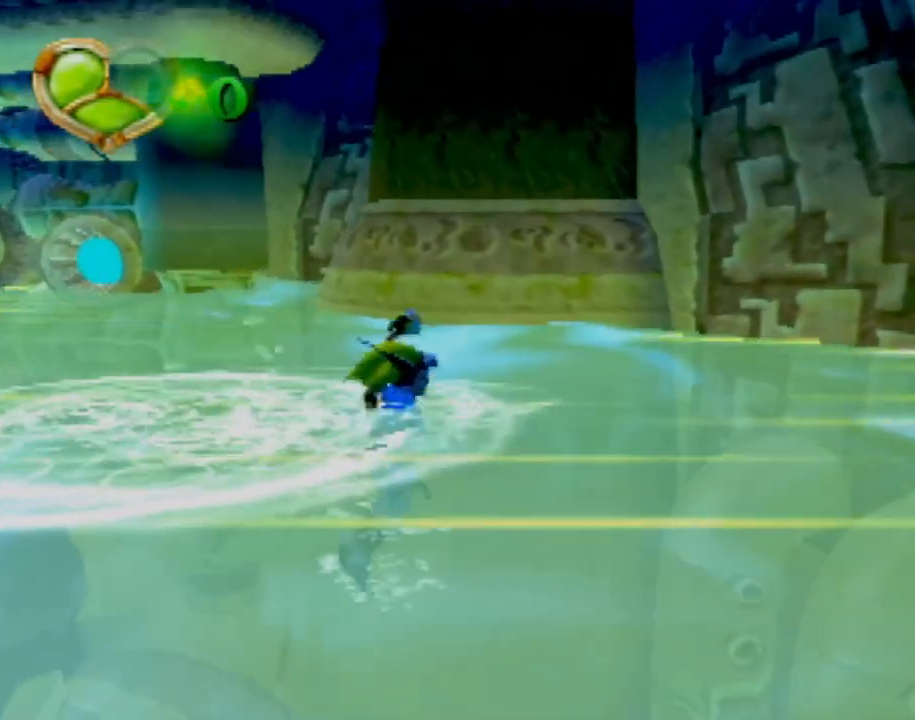
{"buttons": [], "left_stick": "left", "events": [[400, "left_stick", "left"]]}
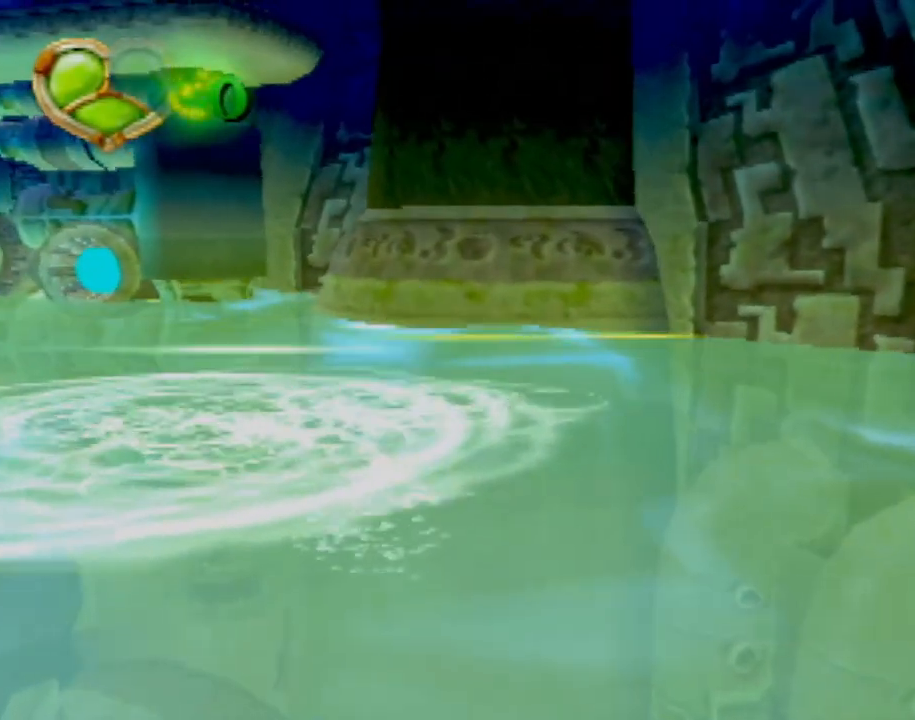
{"buttons": [], "left_stick": "left", "events": [[67, "left_stick", "down-left"], [267, "left_stick", "center"], [334, "left_stick", "left"]]}
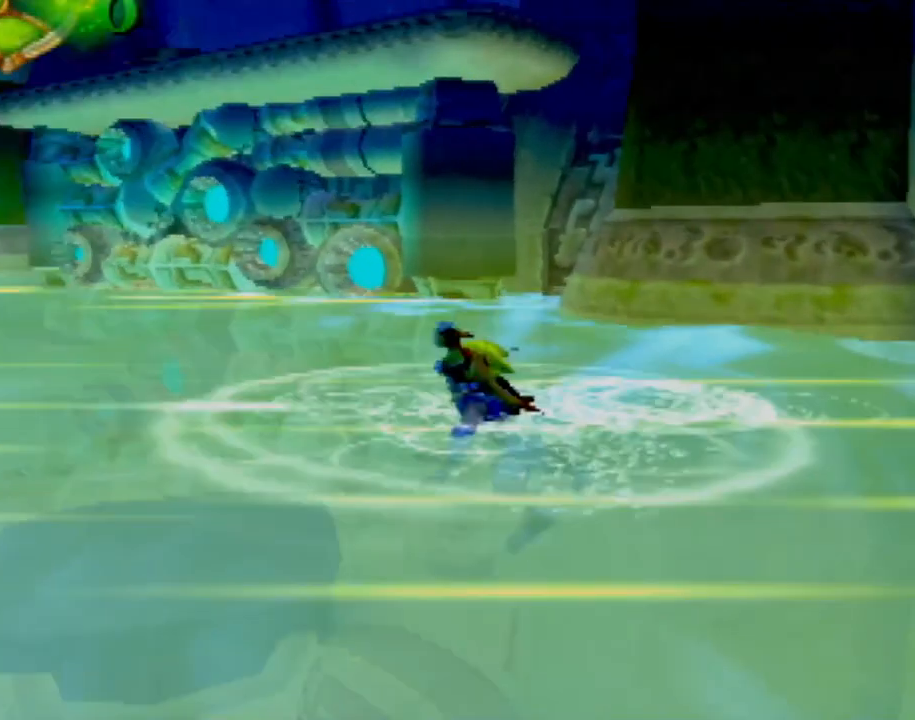
{"buttons": [], "left_stick": "center", "events": [[33, "left_stick", "center"], [83, "left_stick", "left"], [217, "left_stick", "center"], [300, "left_stick", "left"], [450, "left_stick", "center"]]}
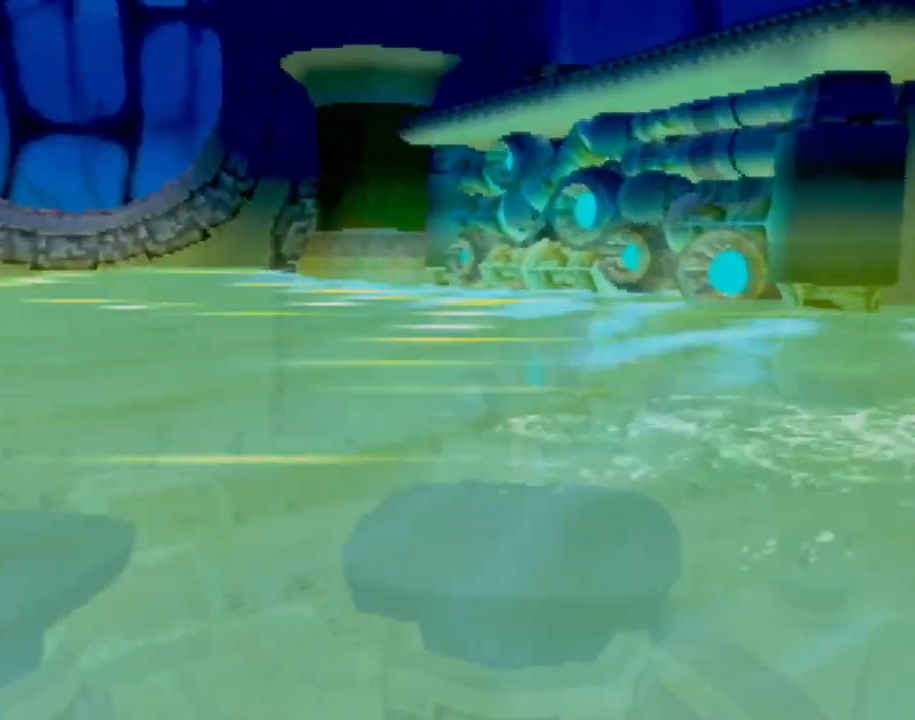
{"buttons": [], "left_stick": "up-left", "events": [[17, "left_stick", "up-left"], [167, "left_stick", "center"], [217, "left_stick", "up-left"], [367, "left_stick", "center"], [451, "left_stick", "up-left"]]}
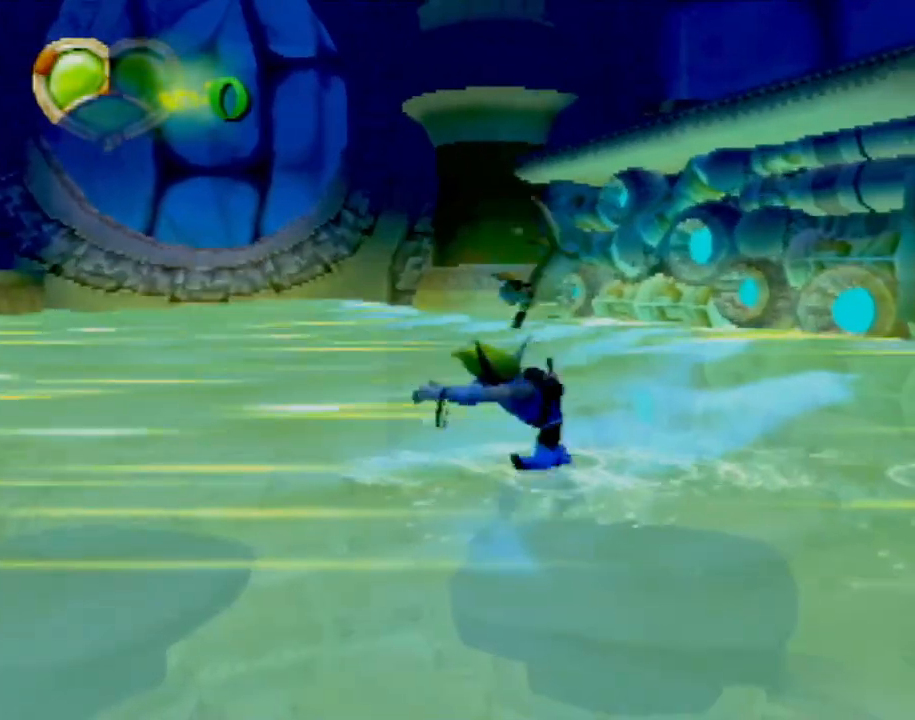
{"buttons": [], "left_stick": "up-left", "events": [[50, "left_stick", "center"], [167, "left_stick", "up-left"], [300, "left_stick", "center"], [384, "left_stick", "up-left"]]}
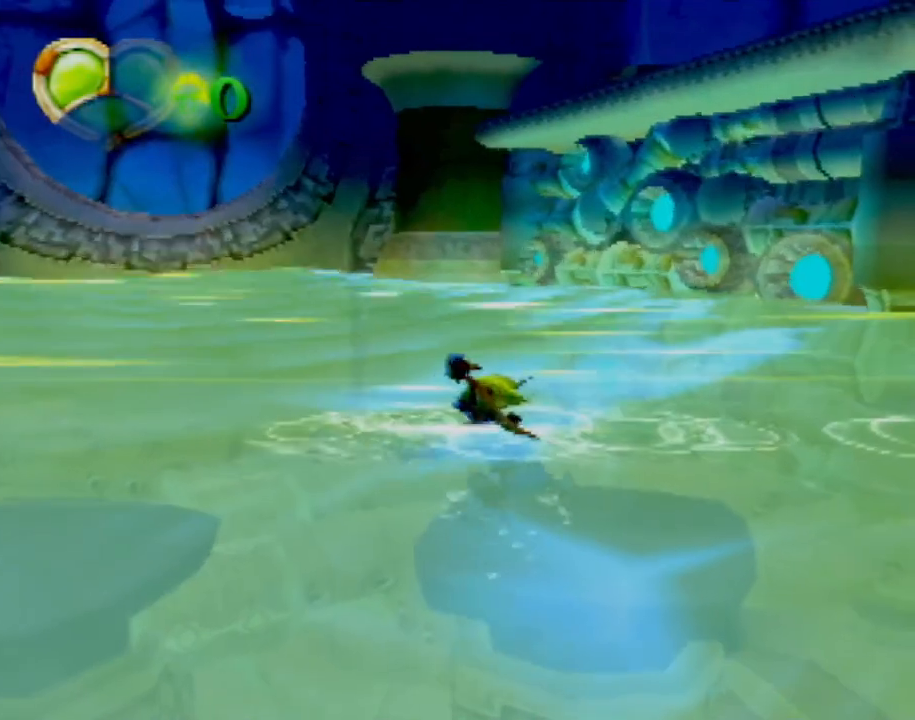
{"buttons": [], "left_stick": "up-left", "events": [[451, "left_stick", "center"], [501, "left_stick", "up-left"]]}
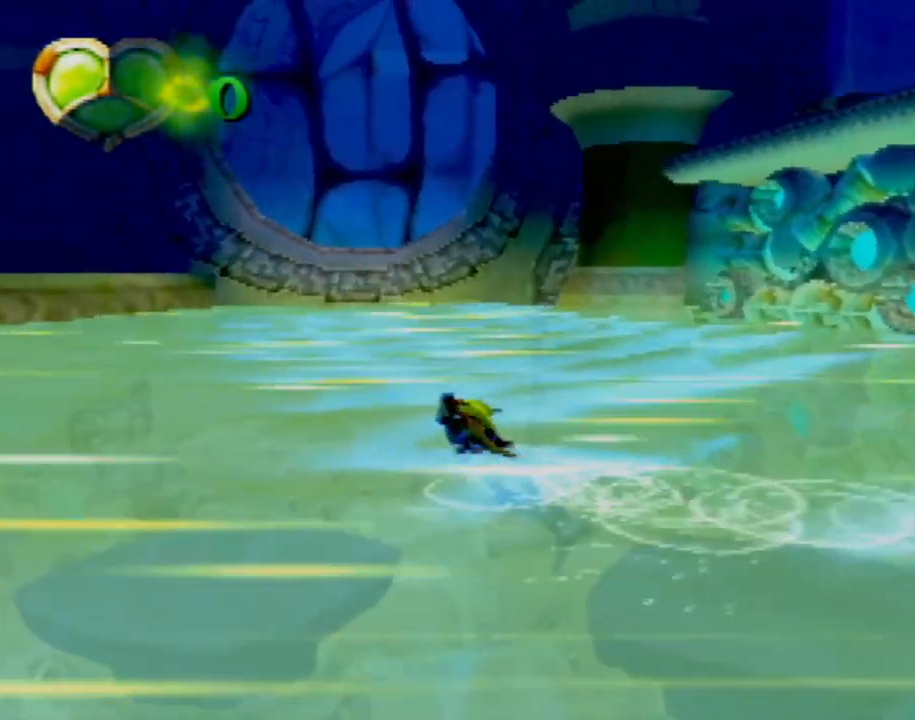
{"buttons": [], "left_stick": "up-left", "events": [[133, "left_stick", "center"], [200, "left_stick", "up-left"]]}
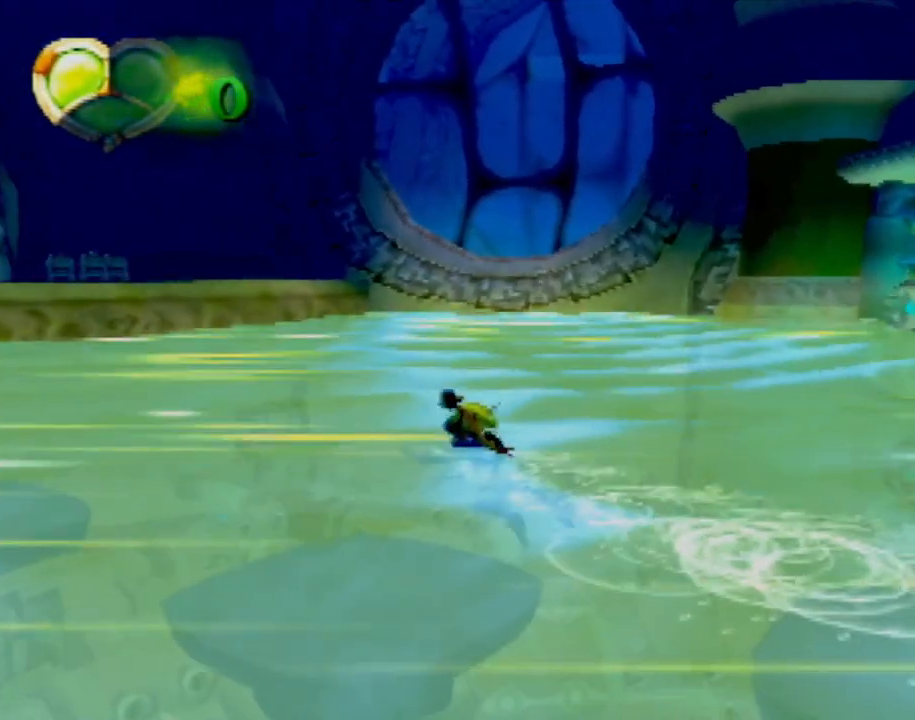
{"buttons": [], "left_stick": "center", "events": [[50, "left_stick", "center"], [100, "left_stick", "up-left"], [234, "left_stick", "center"]]}
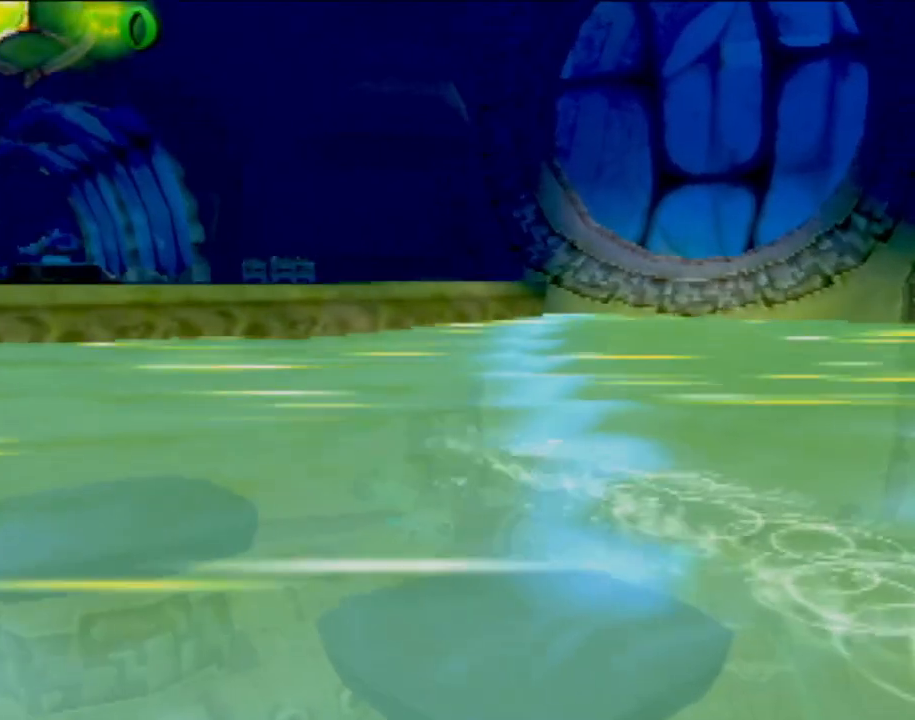
{"buttons": [], "left_stick": "center", "events": []}
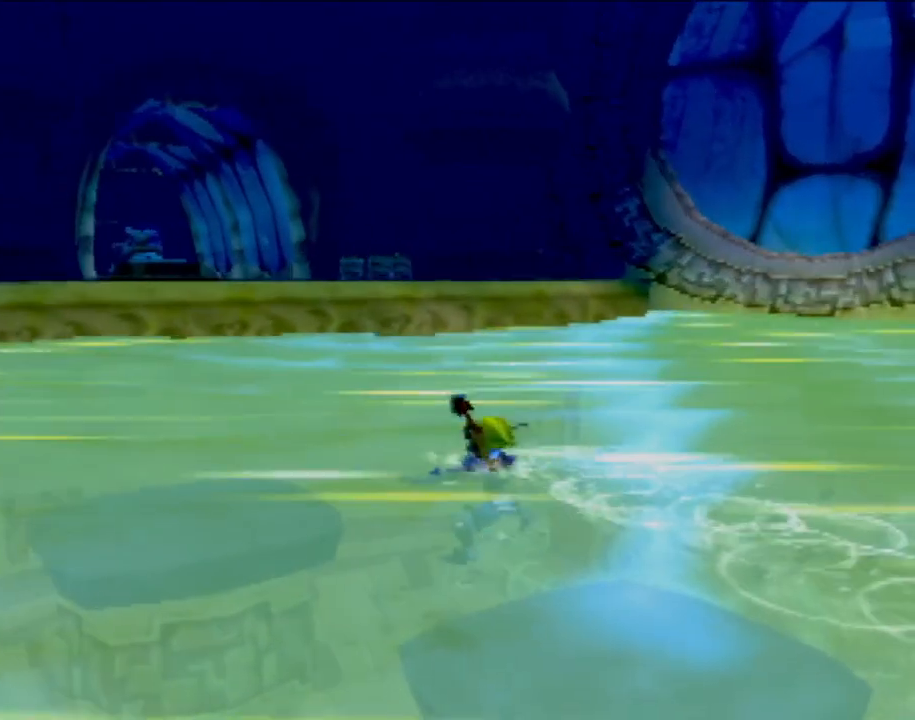
{"buttons": [], "left_stick": "center", "events": []}
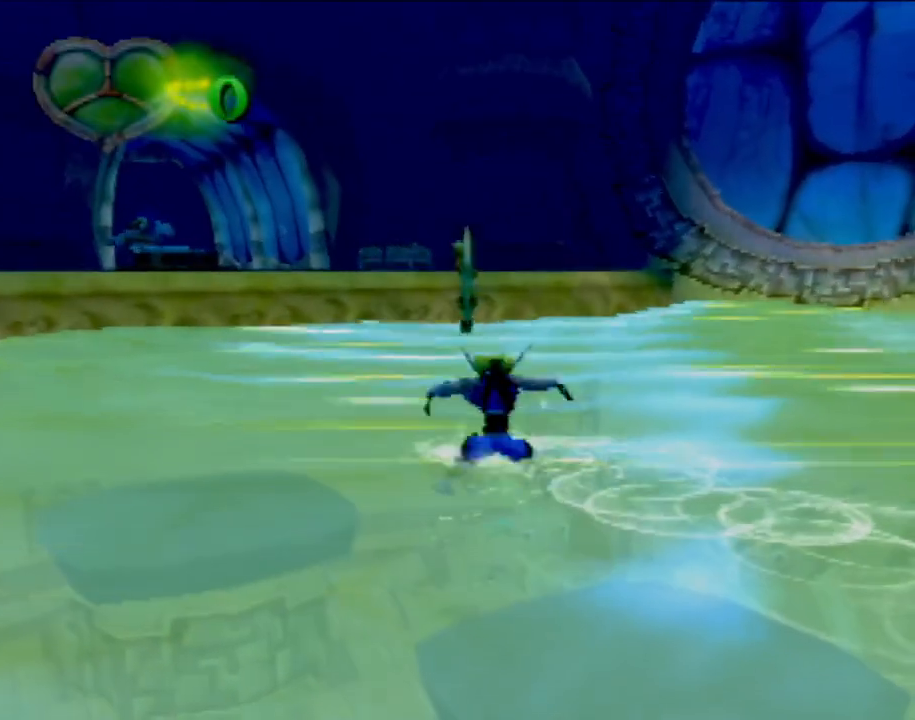
{"buttons": [], "left_stick": "center", "events": []}